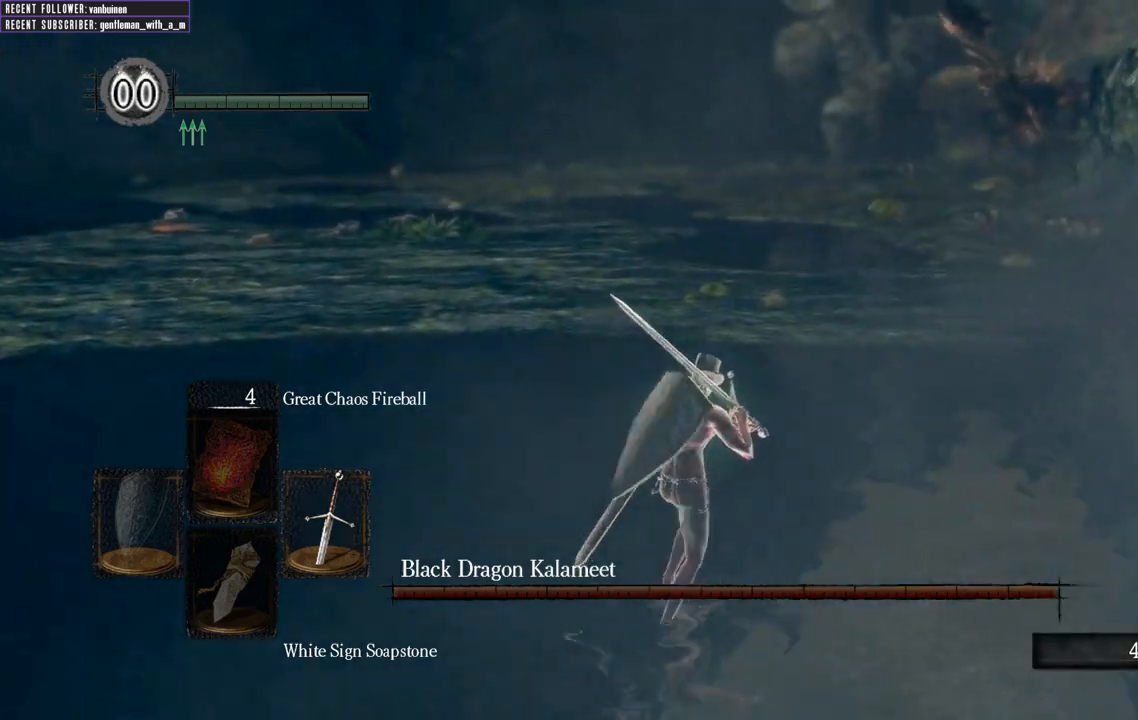
Gameplay with a controller (Xbox layout); each line is a JSON object with the inputs held at the frame after it. "events" lists button and stick changes between this image and that frame as [ms after this image, input, new state], when the widget could be followed in between. Not read: L3.
{"buttons": [], "left_stick": "up-right", "right_stick": "center", "events": []}
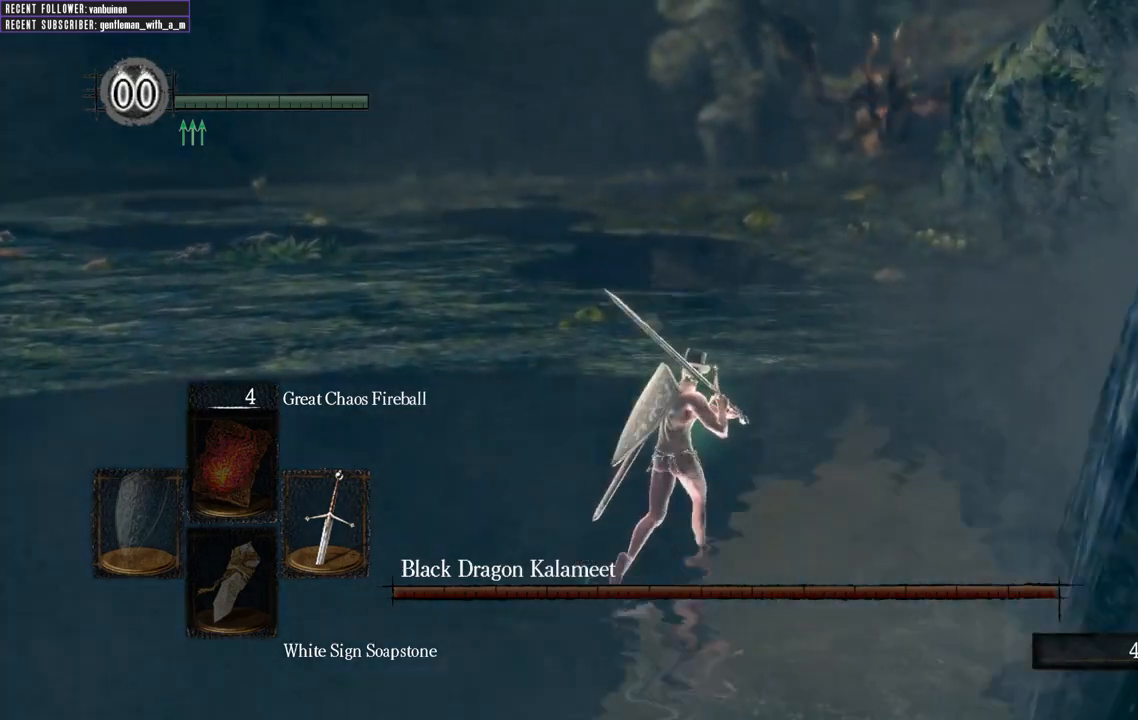
{"buttons": [], "left_stick": "up", "right_stick": "center", "events": [[317, "left_stick", "up"]]}
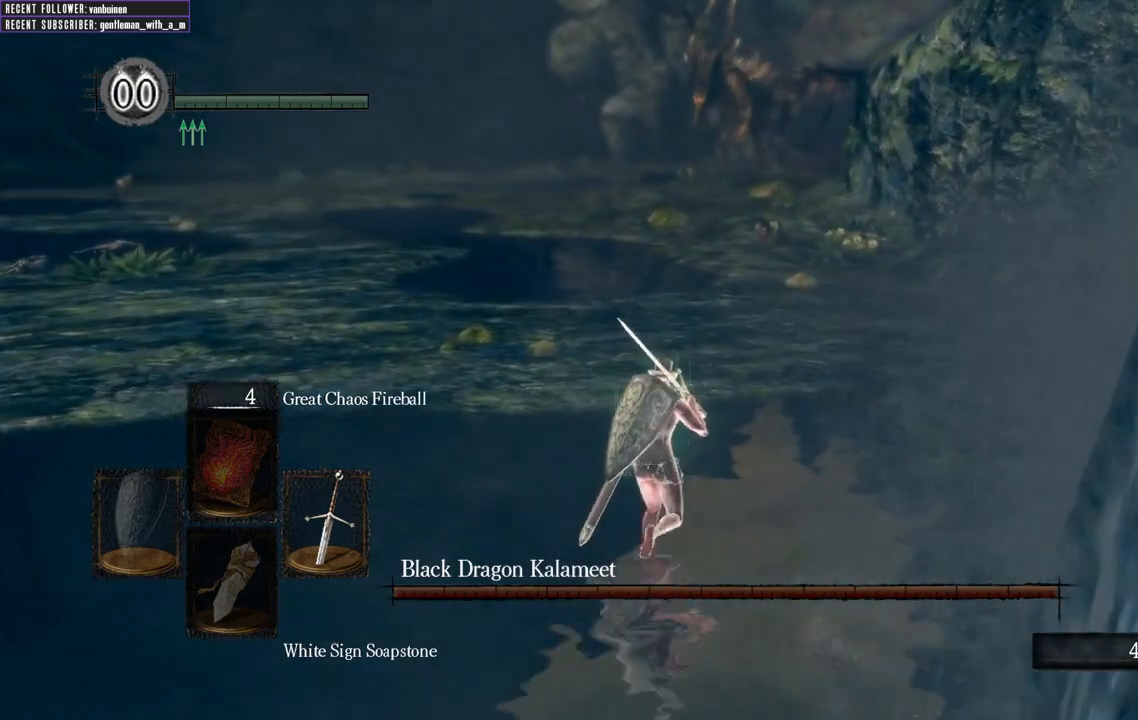
{"buttons": [], "left_stick": "up", "right_stick": "center", "events": []}
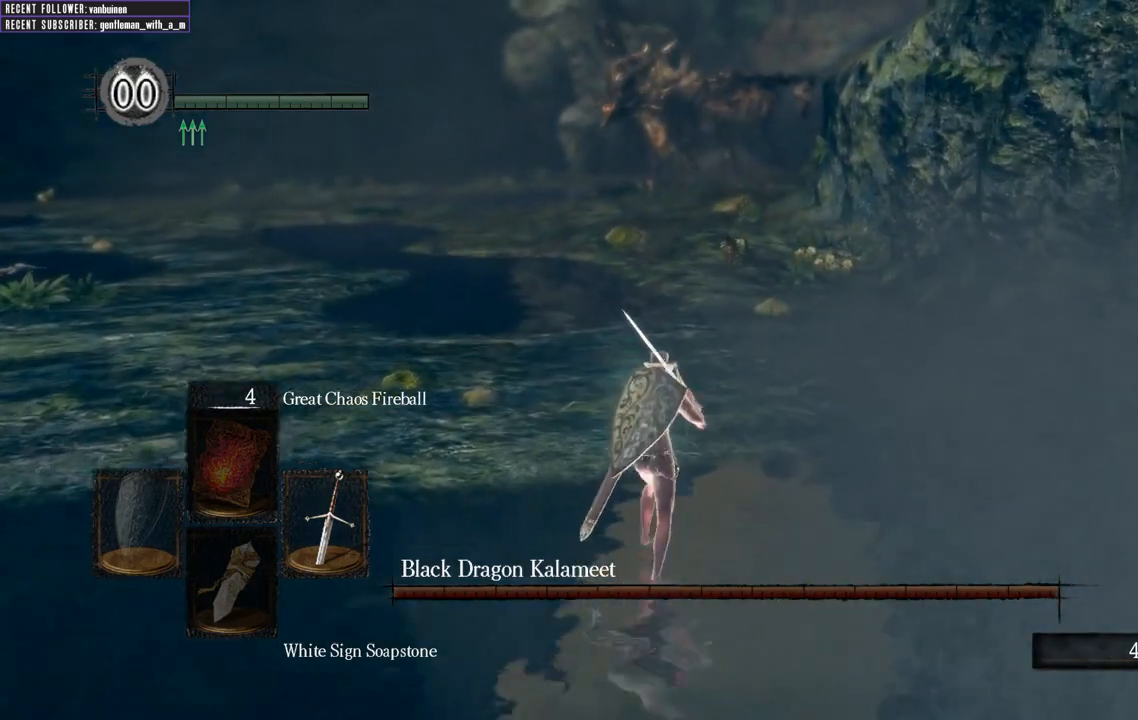
{"buttons": [], "left_stick": "up", "right_stick": "center", "events": []}
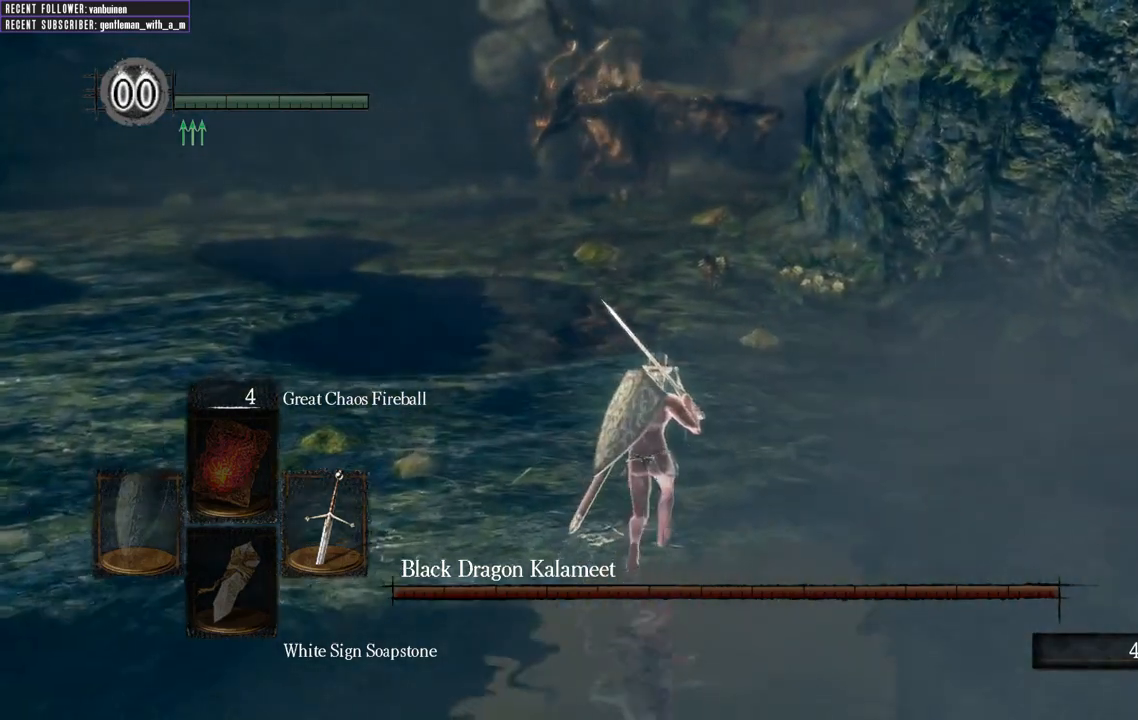
{"buttons": [], "left_stick": "up", "right_stick": "center", "events": []}
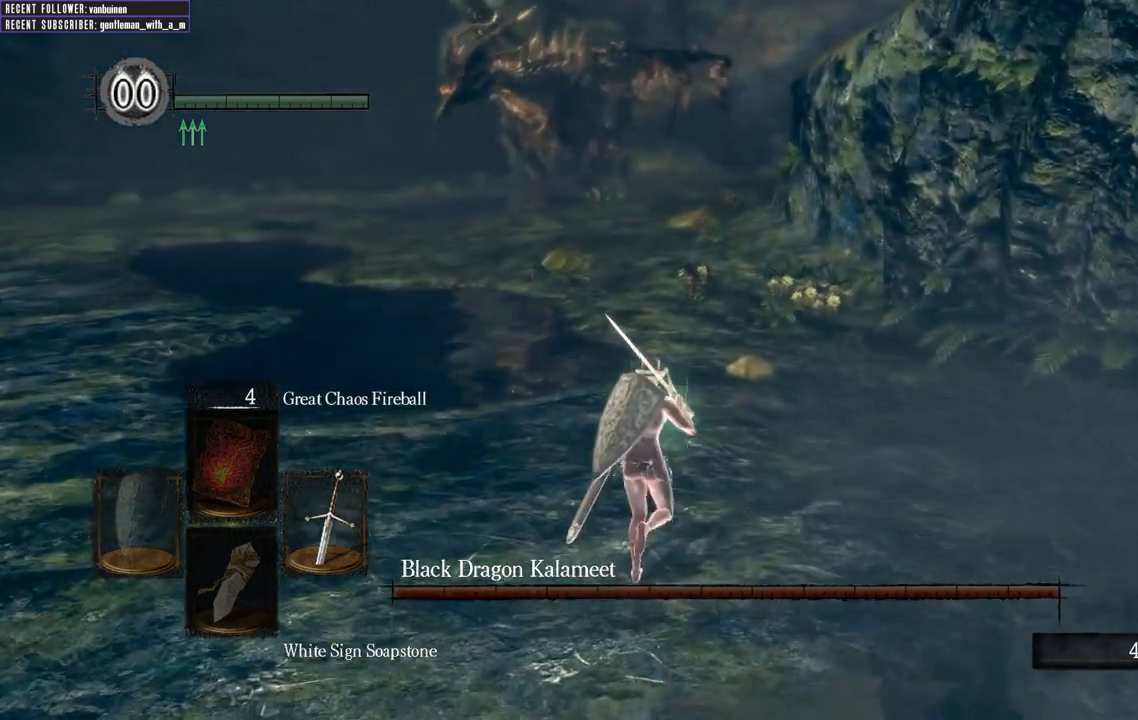
{"buttons": [], "left_stick": "up", "right_stick": "center", "events": []}
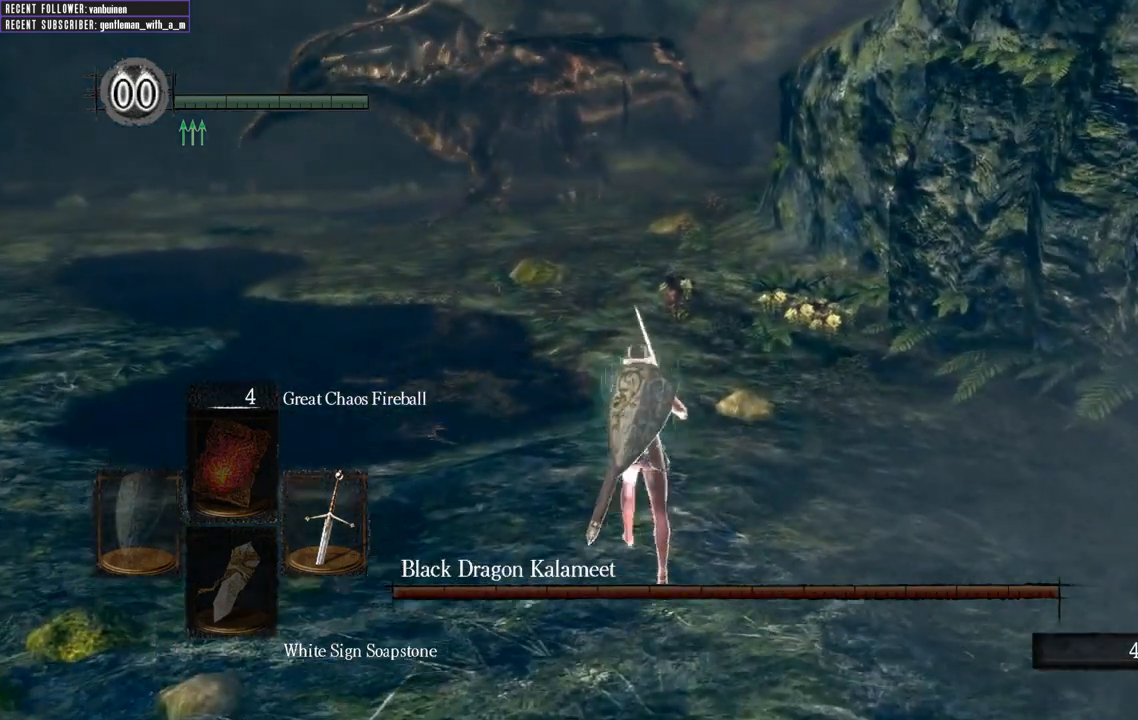
{"buttons": [], "left_stick": "up-left", "right_stick": "center", "events": [[17, "left_stick", "up-left"]]}
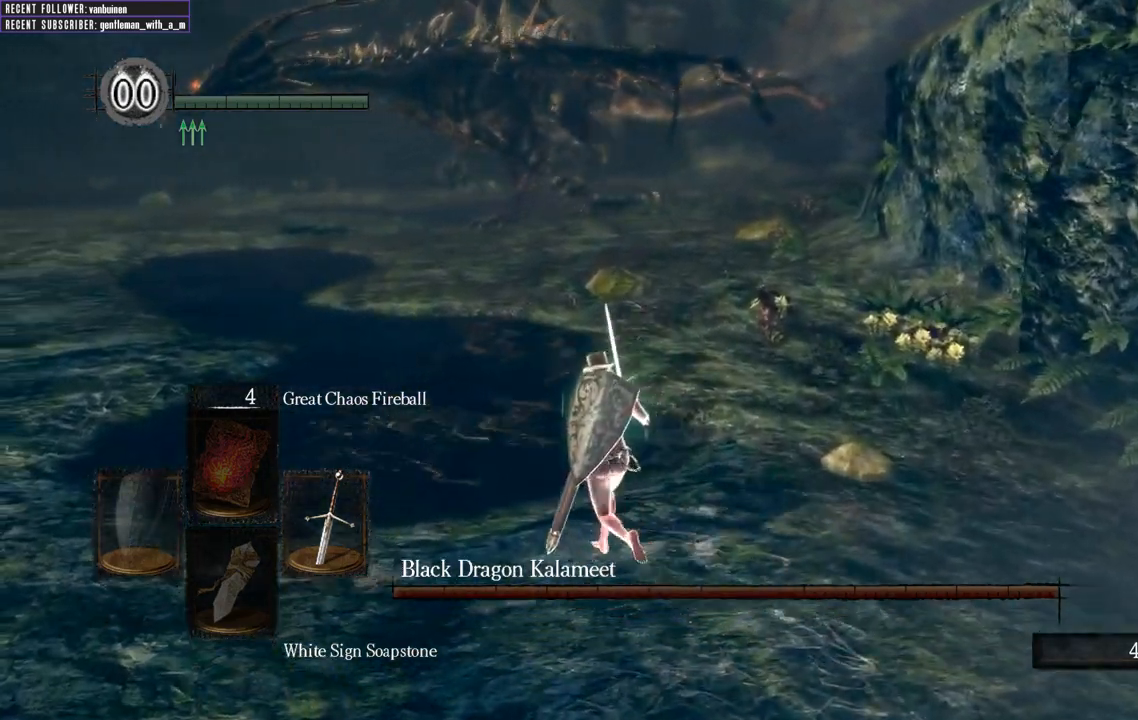
{"buttons": [], "left_stick": "up", "right_stick": "center", "events": [[83, "left_stick", "up"]]}
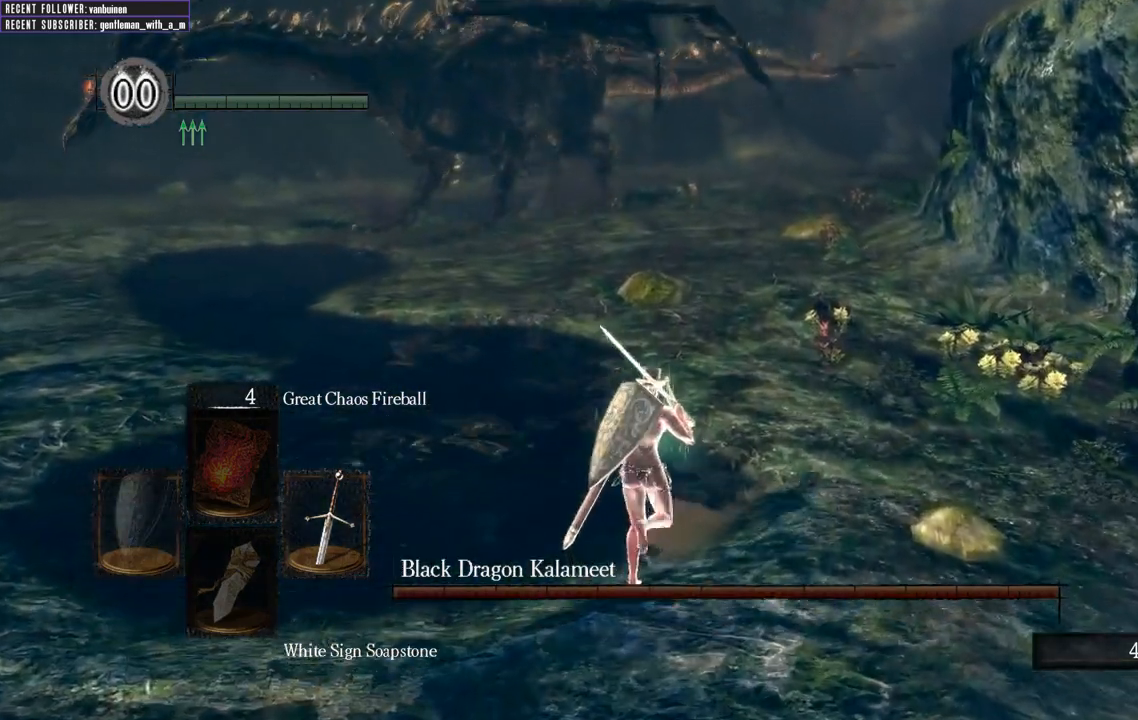
{"buttons": [], "left_stick": "up", "right_stick": "center", "events": []}
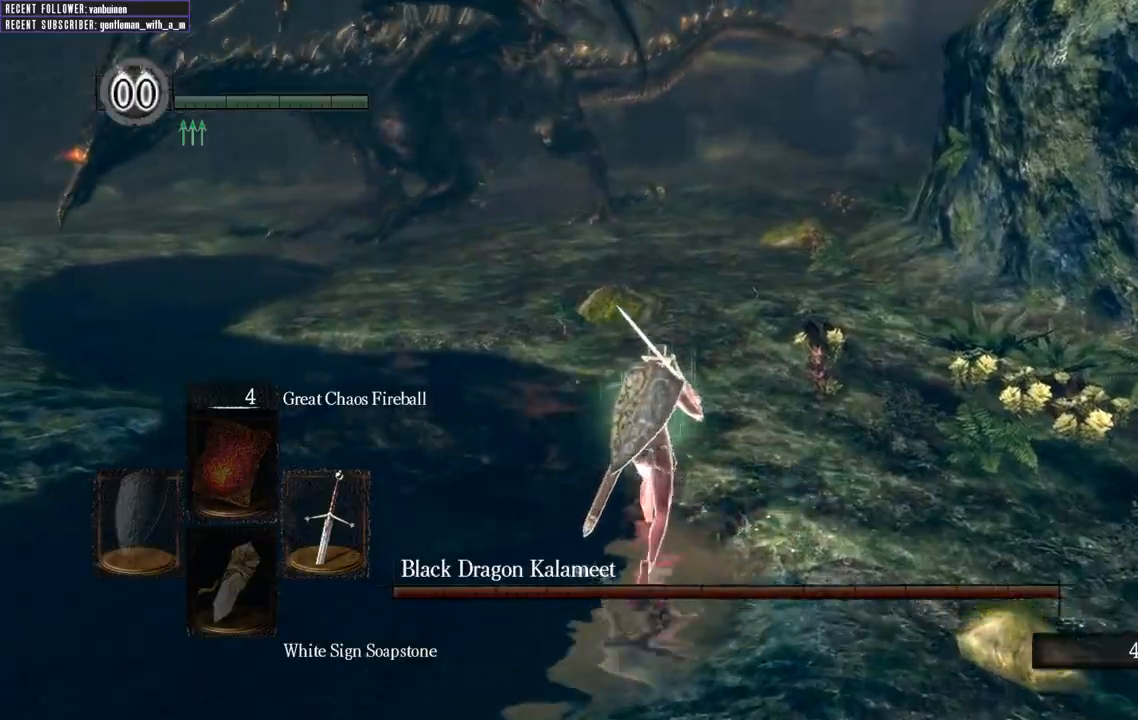
{"buttons": [], "left_stick": "up", "right_stick": "center", "events": []}
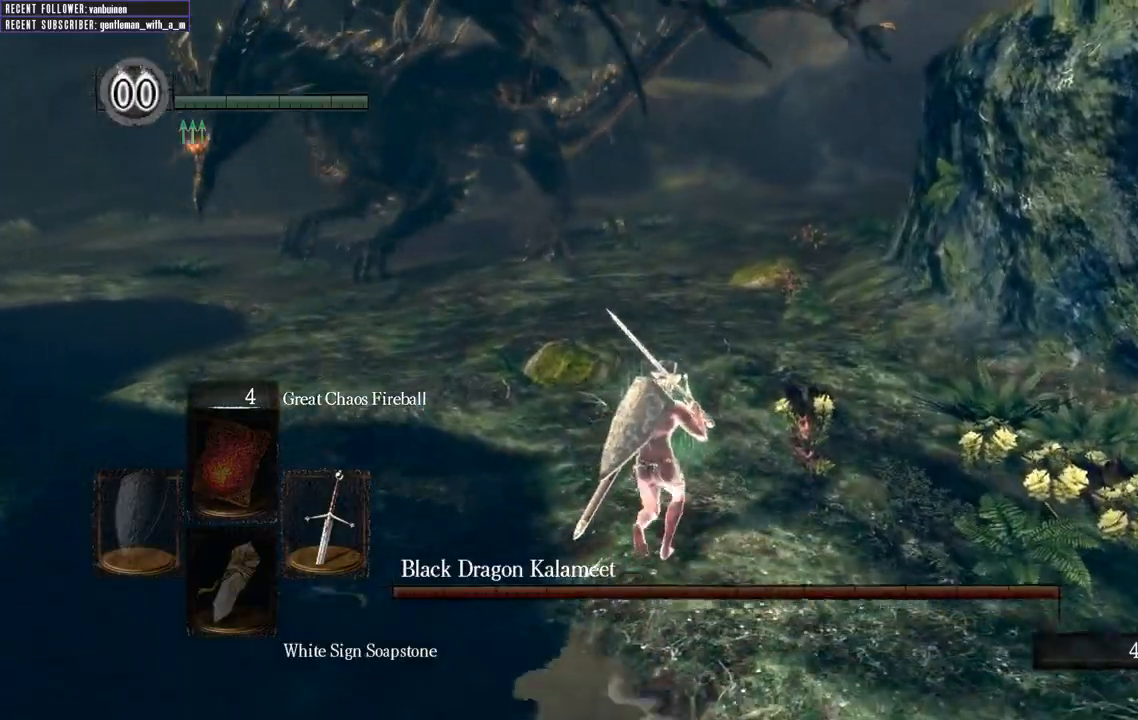
{"buttons": [], "left_stick": "up", "right_stick": "center", "events": []}
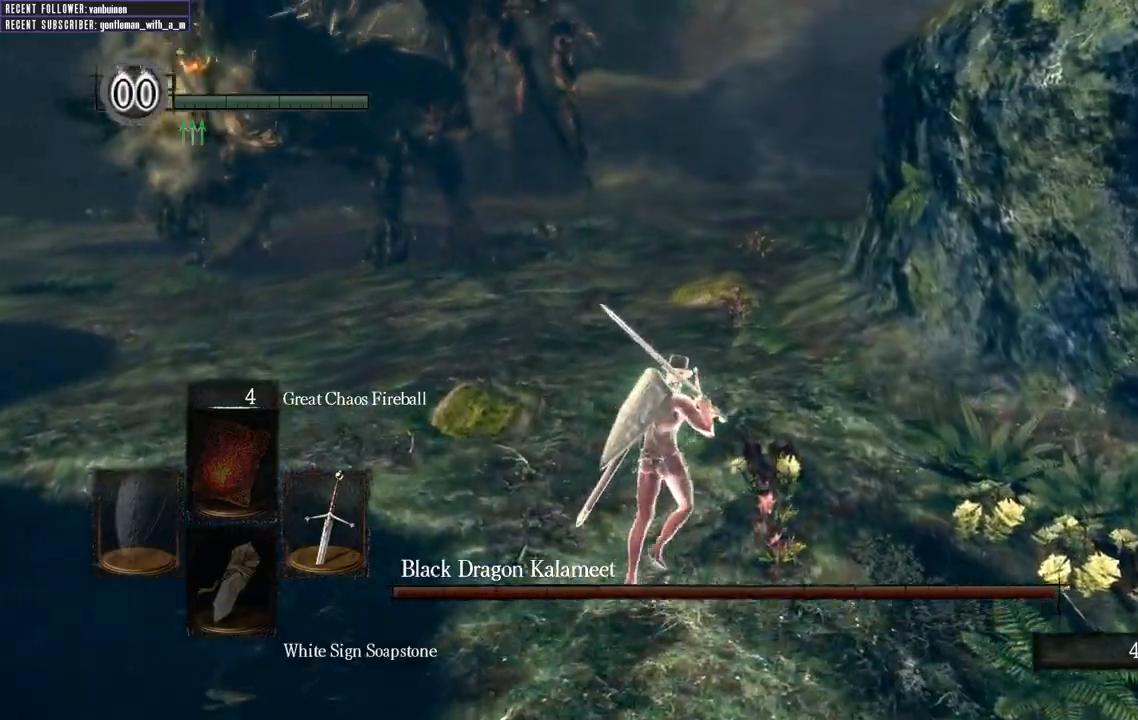
{"buttons": ["B"], "left_stick": "up", "right_stick": "center", "events": [[50, "right_stick", "left"], [67, "B", "down"], [200, "right_stick", "center"]]}
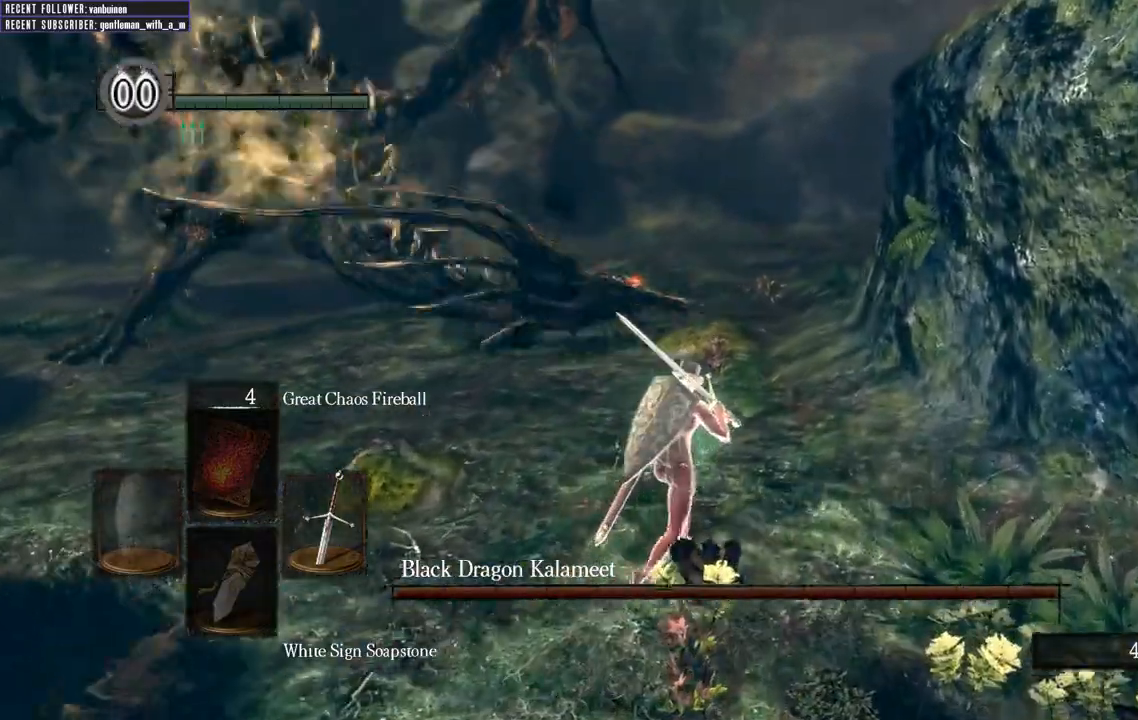
{"buttons": ["B", "L1"], "left_stick": "left", "right_stick": "center", "events": [[17, "L1", "down"], [383, "left_stick", "left"]]}
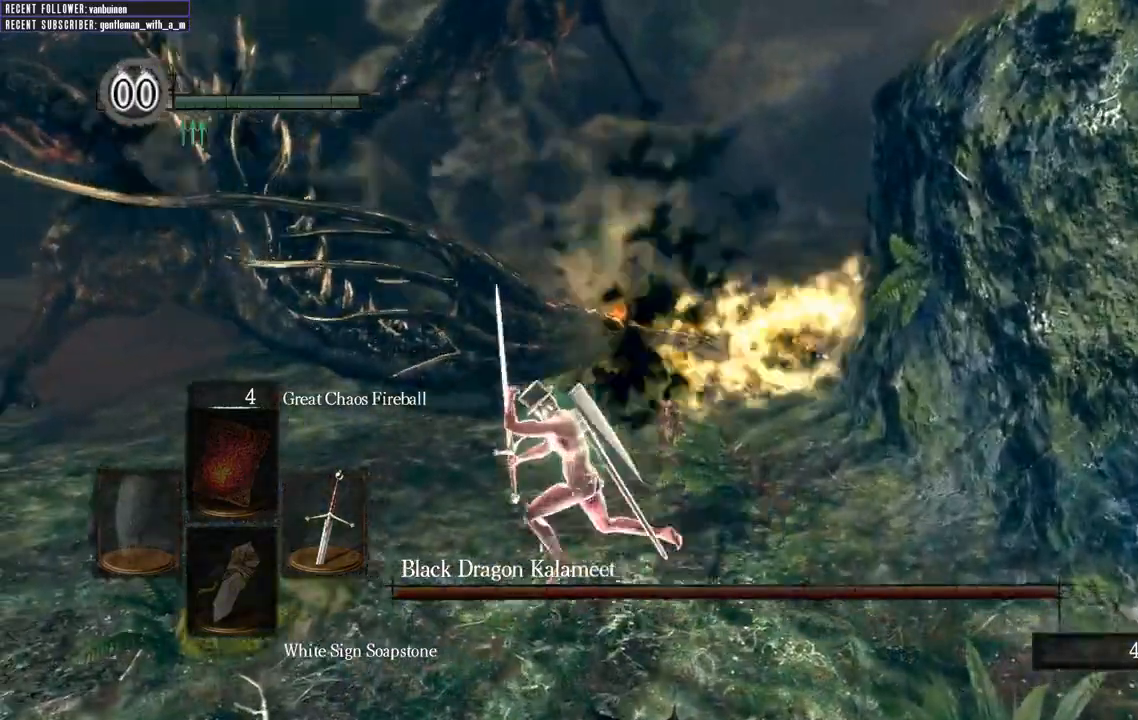
{"buttons": ["B", "L1"], "left_stick": "up-left", "right_stick": "center"}
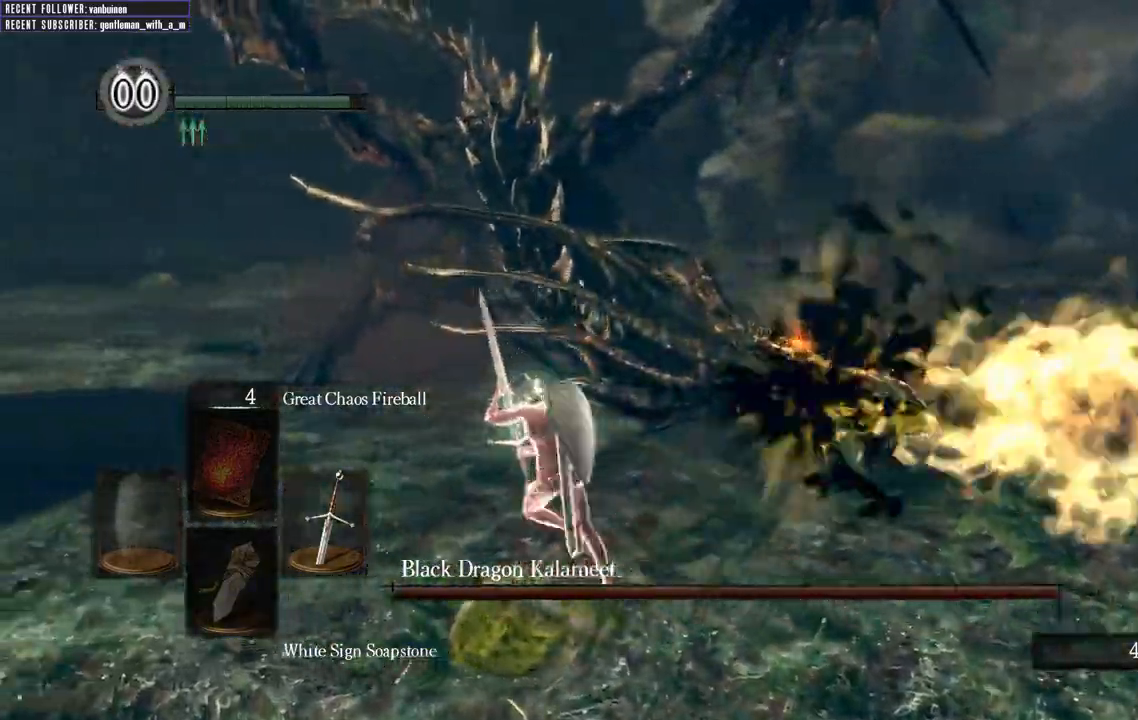
{"buttons": ["B", "L1"], "left_stick": "up-left", "right_stick": "center", "events": []}
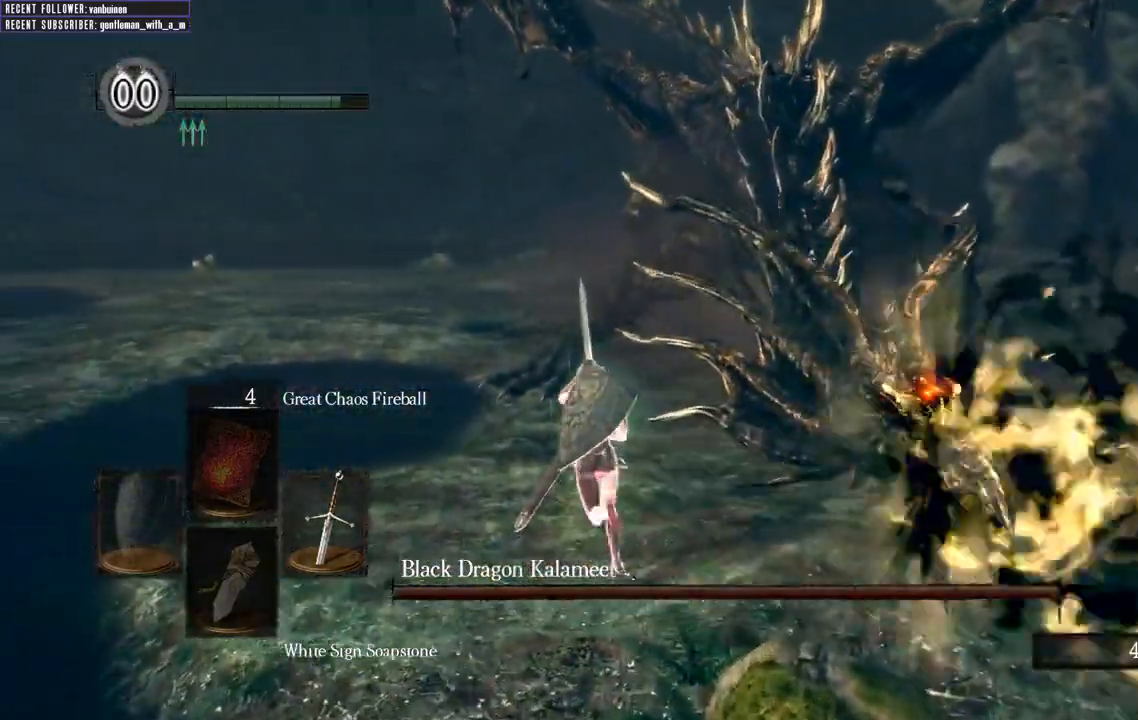
{"buttons": [], "left_stick": "up", "right_stick": "right", "events": [[33, "right_stick", "right"], [333, "L1", "up"], [350, "B", "up"], [467, "left_stick", "up"]]}
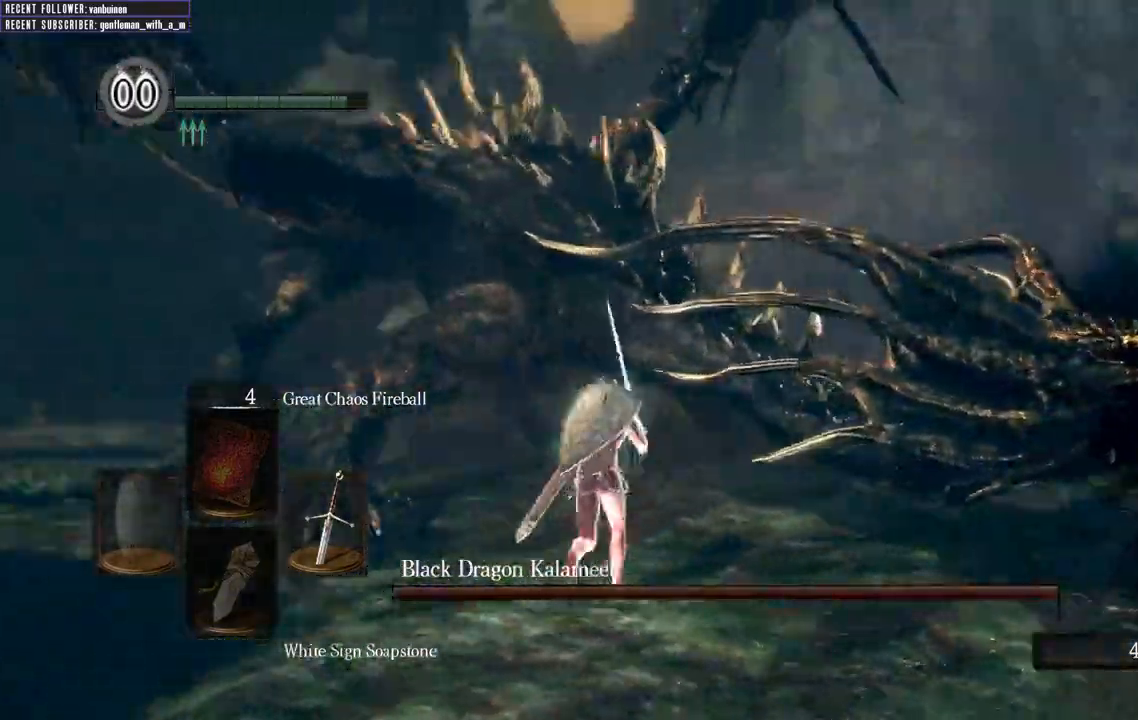
{"buttons": [], "left_stick": "up", "right_stick": "center"}
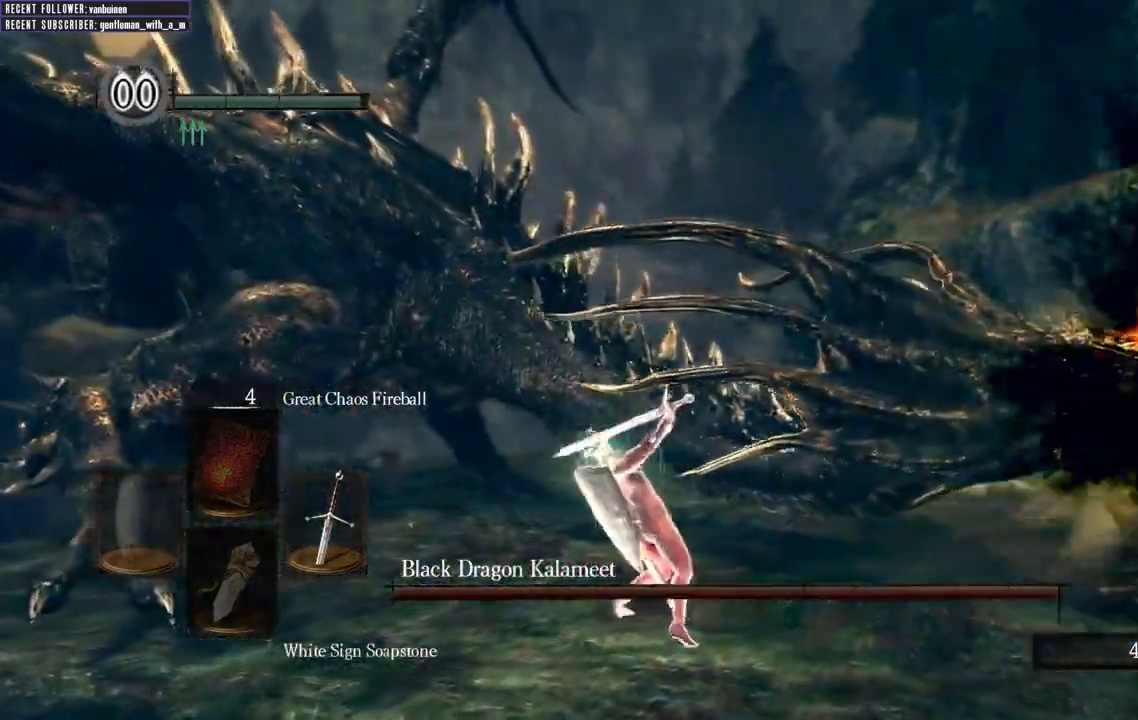
{"buttons": [], "left_stick": "up", "right_stick": "center", "events": [[283, "R1", "down"], [433, "R1", "up"]]}
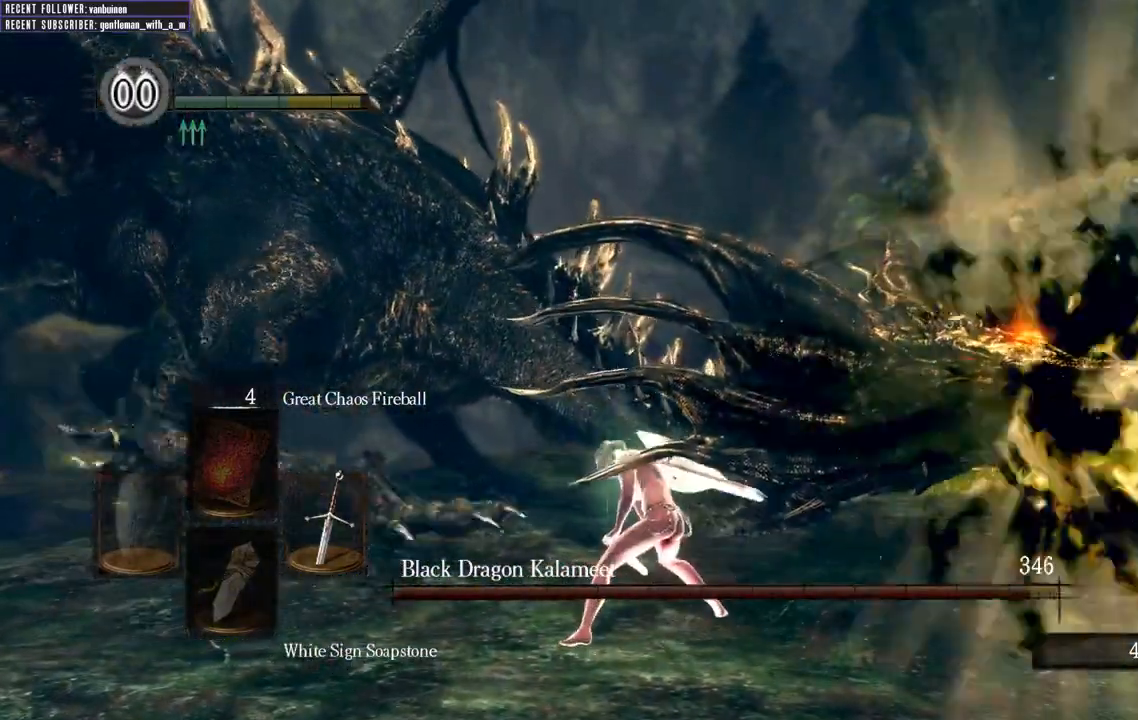
{"buttons": ["R1"], "left_stick": "up", "right_stick": "center", "events": [[17, "R1", "down"], [150, "R1", "up"], [183, "R1", "down"], [317, "R1", "up"], [400, "R1", "down"]]}
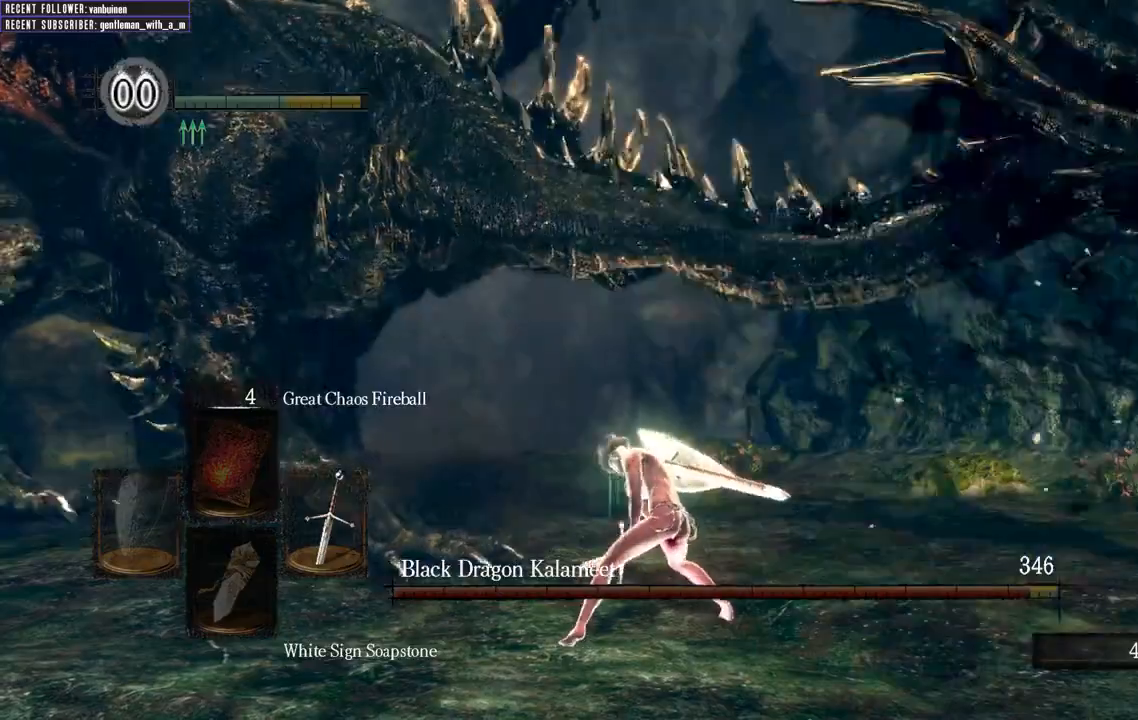
{"buttons": [], "left_stick": "up", "right_stick": "center", "events": [[50, "R1", "up"], [50, "right_stick", "down-left"], [283, "right_stick", "center"]]}
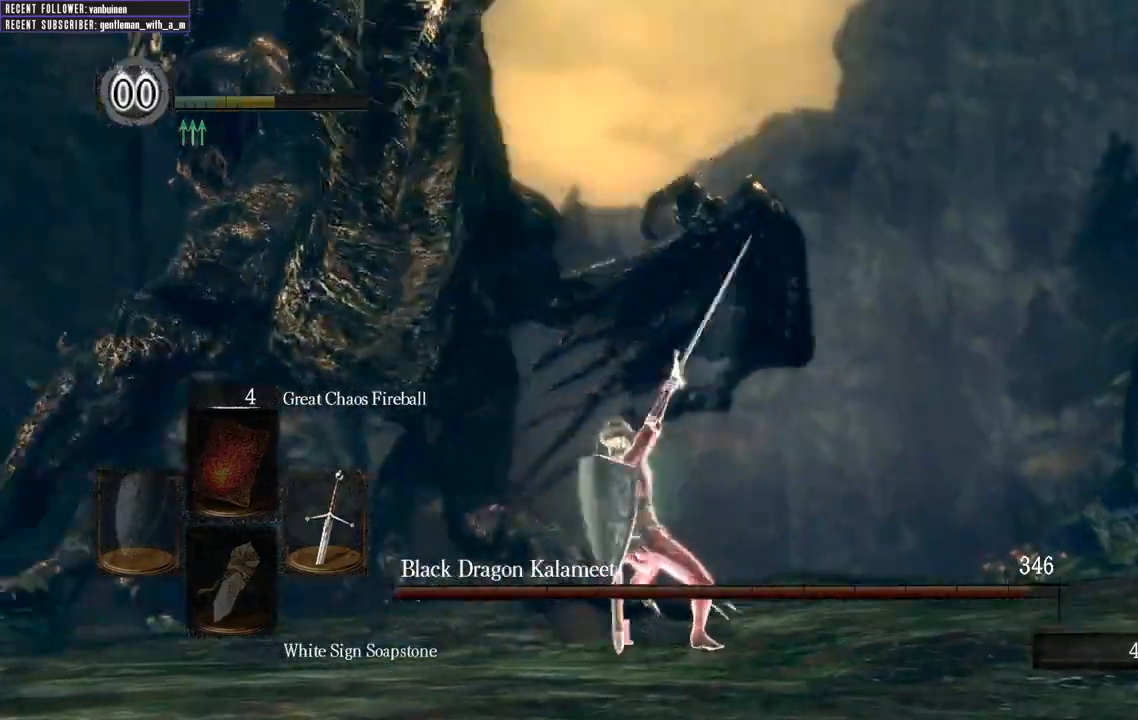
{"buttons": [], "left_stick": "up-right", "right_stick": "up-left", "events": [[50, "right_stick", "left"], [267, "left_stick", "up-right"], [383, "right_stick", "up-left"]]}
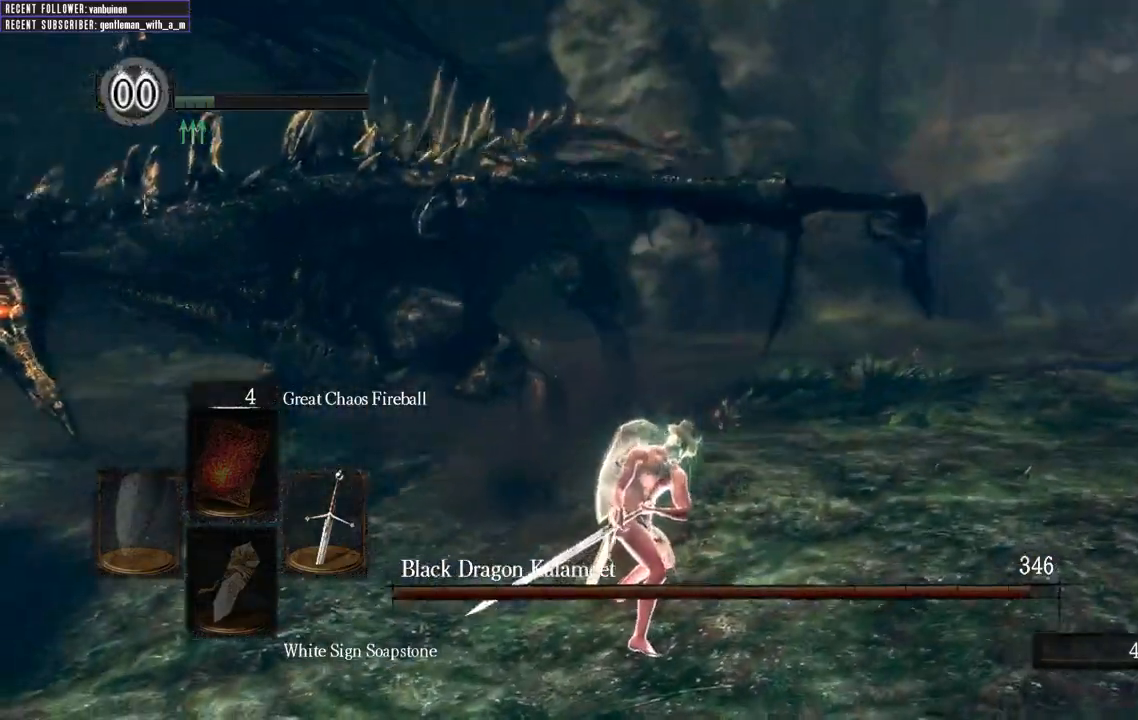
{"buttons": ["B"], "left_stick": "up-left", "right_stick": "center", "events": [[50, "right_stick", "center"], [133, "left_stick", "up"], [233, "left_stick", "up-left"], [300, "B", "down"], [400, "B", "up"], [483, "B", "down"]]}
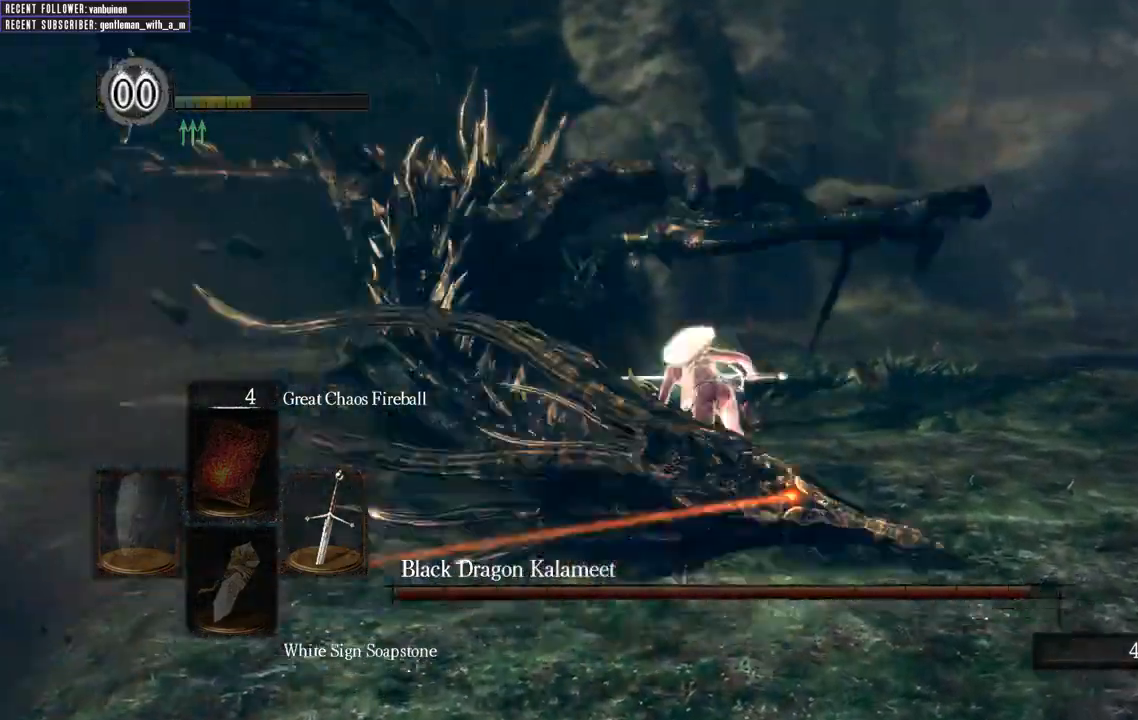
{"buttons": [], "left_stick": "up-left", "right_stick": "left", "events": [[33, "B", "up"], [217, "right_stick", "left"]]}
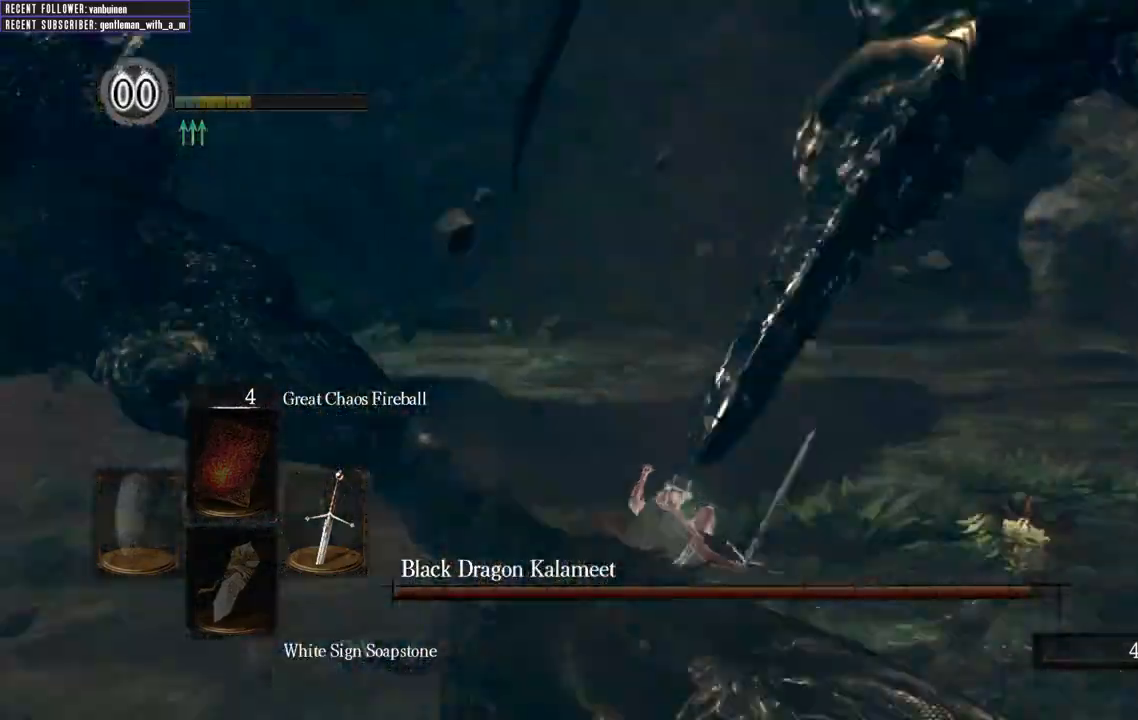
{"buttons": ["B"], "left_stick": "up-left", "right_stick": "left", "events": [[50, "right_stick", "center"], [117, "left_stick", "up"], [300, "right_stick", "left"], [317, "B", "down"], [367, "left_stick", "up-left"]]}
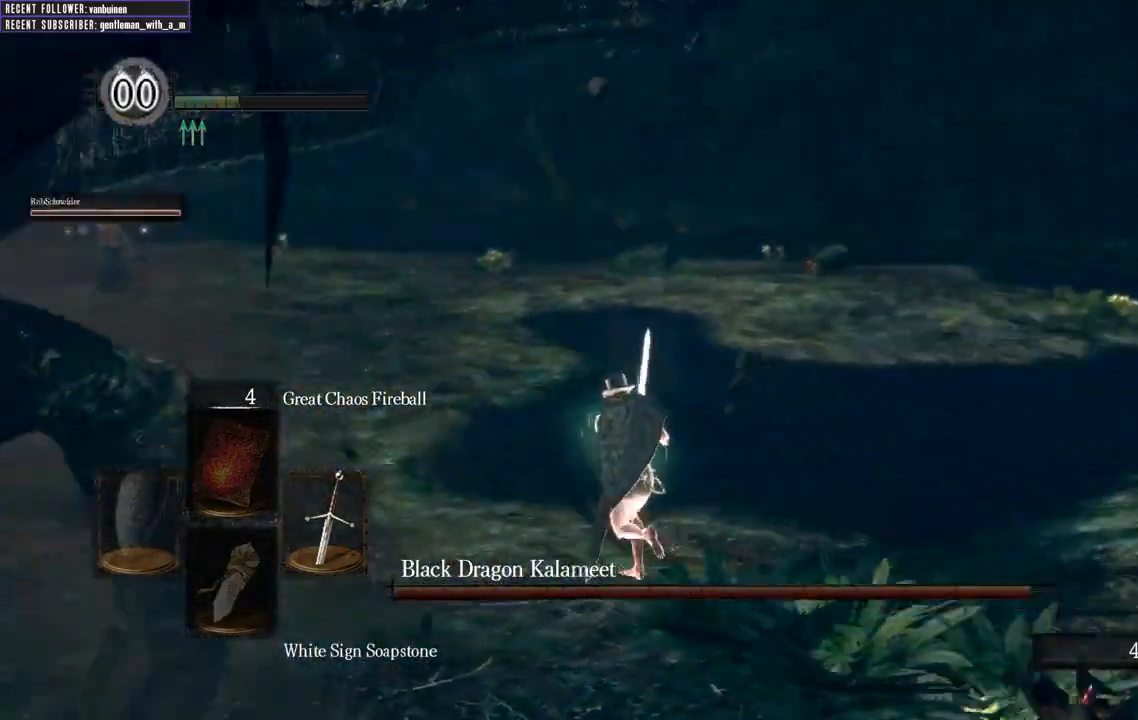
{"buttons": [], "left_stick": "up-right", "right_stick": "center", "events": [[83, "B", "up"], [83, "left_stick", "up"], [283, "left_stick", "up-right"], [367, "right_stick", "center"]]}
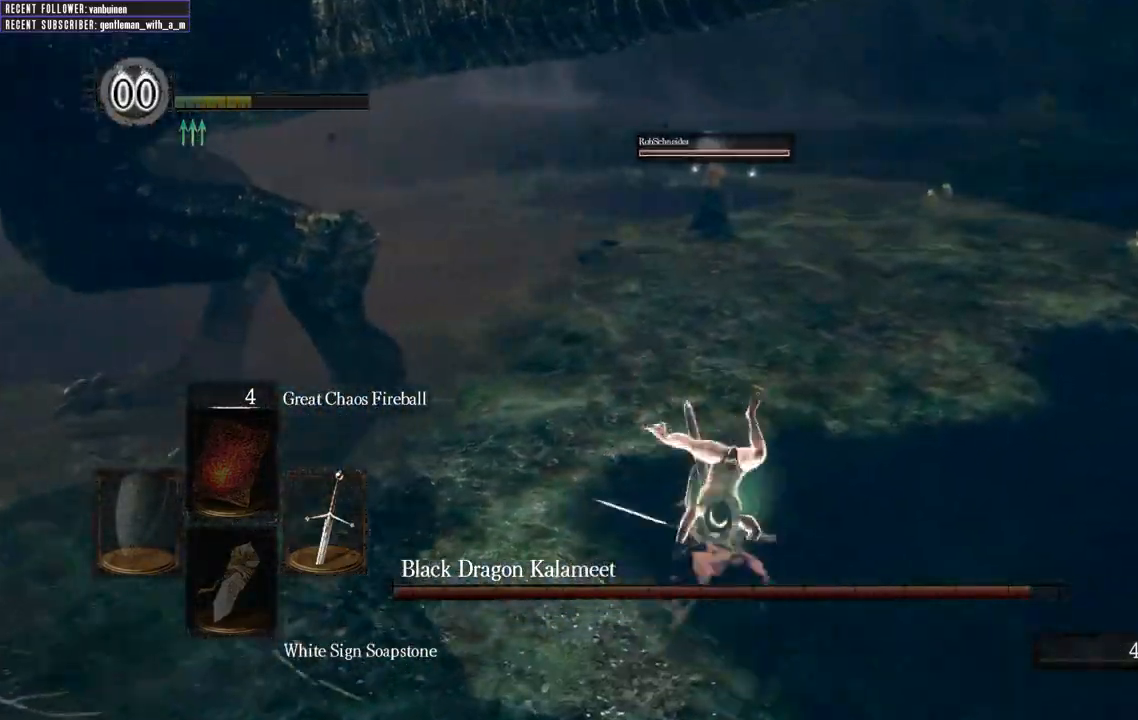
{"buttons": [], "left_stick": "down-right", "right_stick": "left", "events": [[17, "right_stick", "left"], [367, "left_stick", "right"], [467, "left_stick", "down-right"]]}
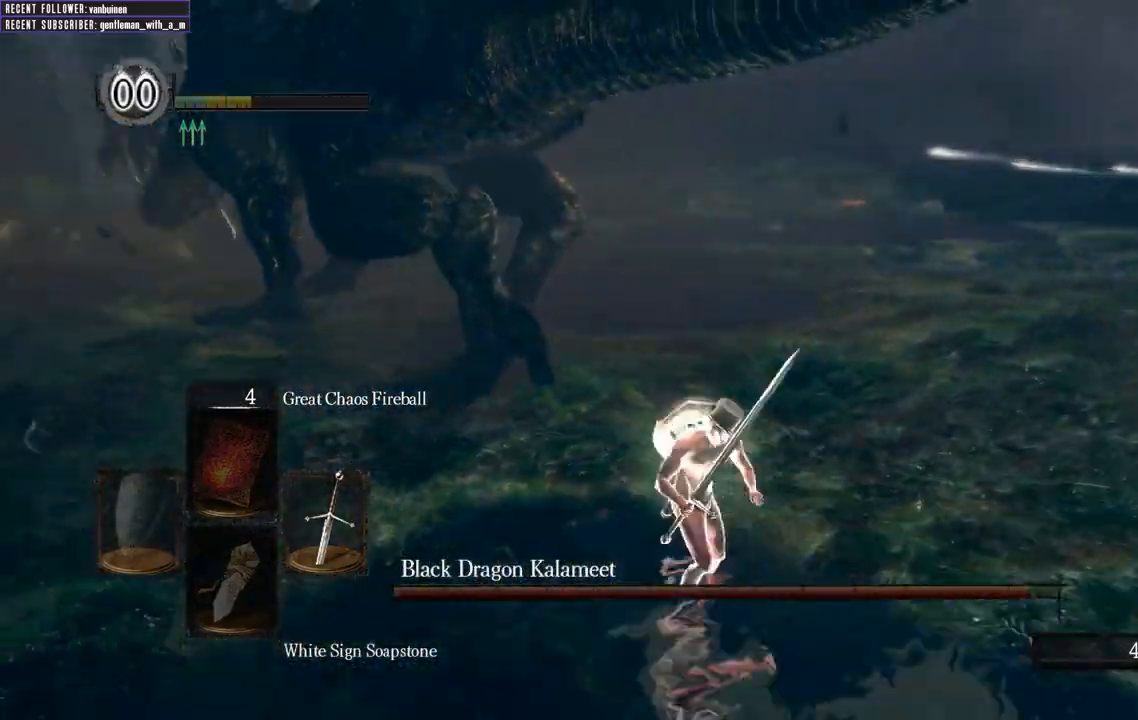
{"buttons": [], "left_stick": "down", "right_stick": "center", "events": [[100, "right_stick", "center"], [133, "left_stick", "down"], [300, "right_stick", "down-left"], [450, "right_stick", "center"]]}
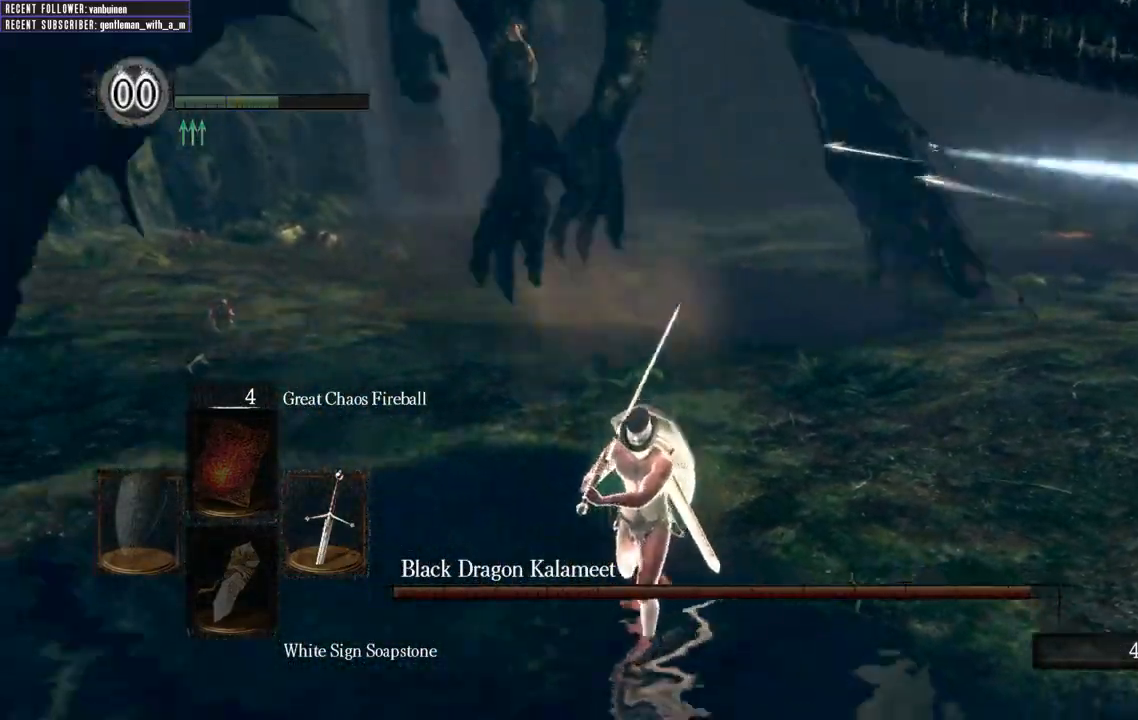
{"buttons": [], "left_stick": "down", "right_stick": "down-right", "events": [[217, "right_stick", "down"], [450, "right_stick", "down-right"]]}
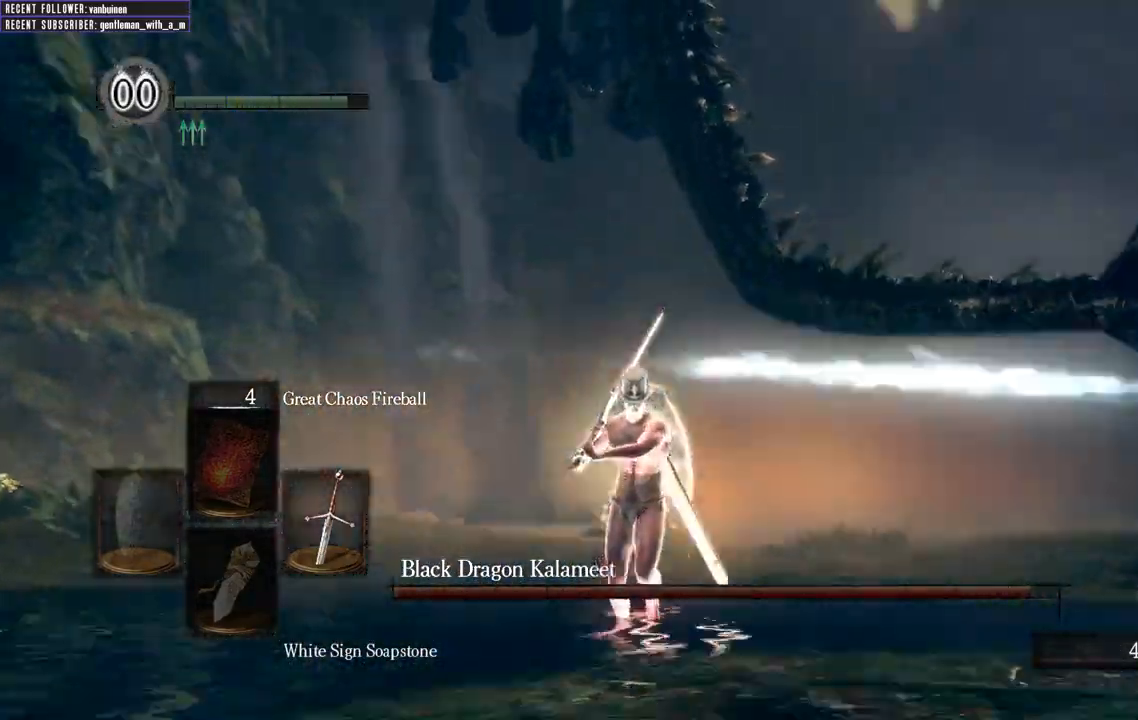
{"buttons": ["B"], "left_stick": "down", "right_stick": "center", "events": [[83, "B", "down"], [100, "right_stick", "center"], [300, "right_stick", "down"], [483, "right_stick", "center"]]}